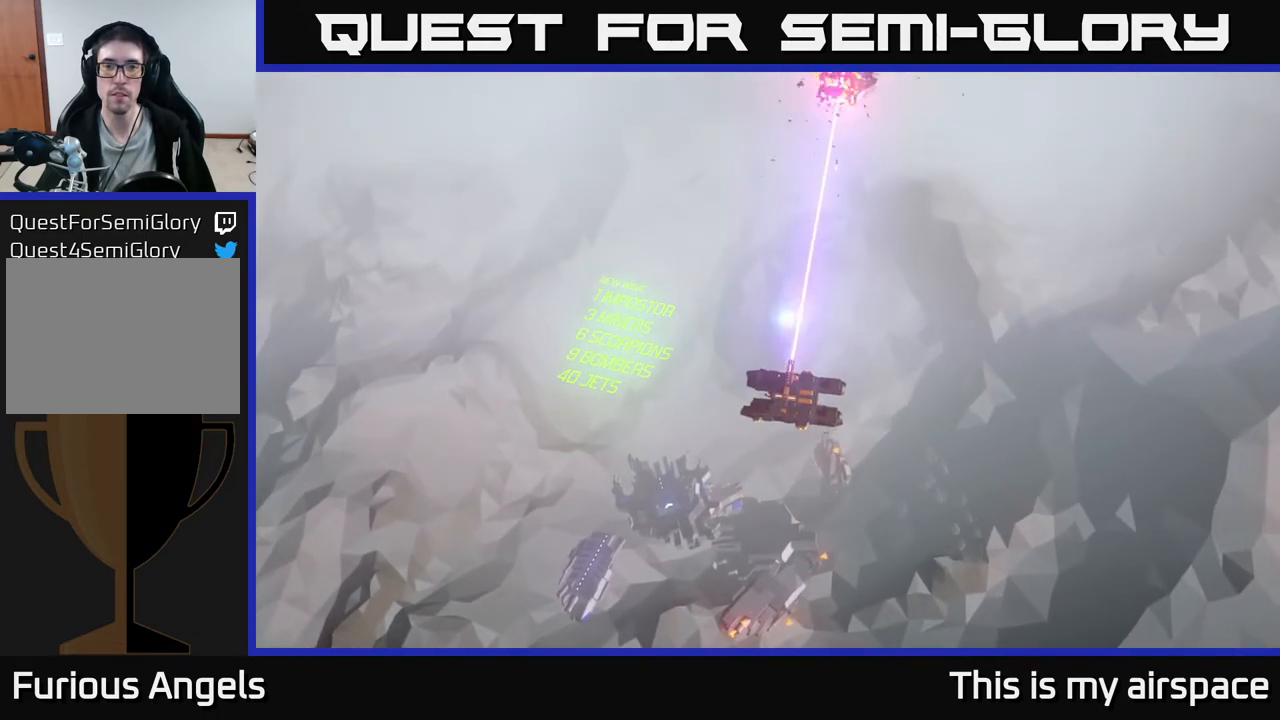
Gameplay with a controller (Xbox layout); each line is a JSON object with the inputs held at the frame after it. "events" lists button and stick changes between this image and that frame as [ms after this image, input, new state], when the widget could be followed in between. Not read: right_stick.
{"buttons": [], "left_stick": "left", "events": []}
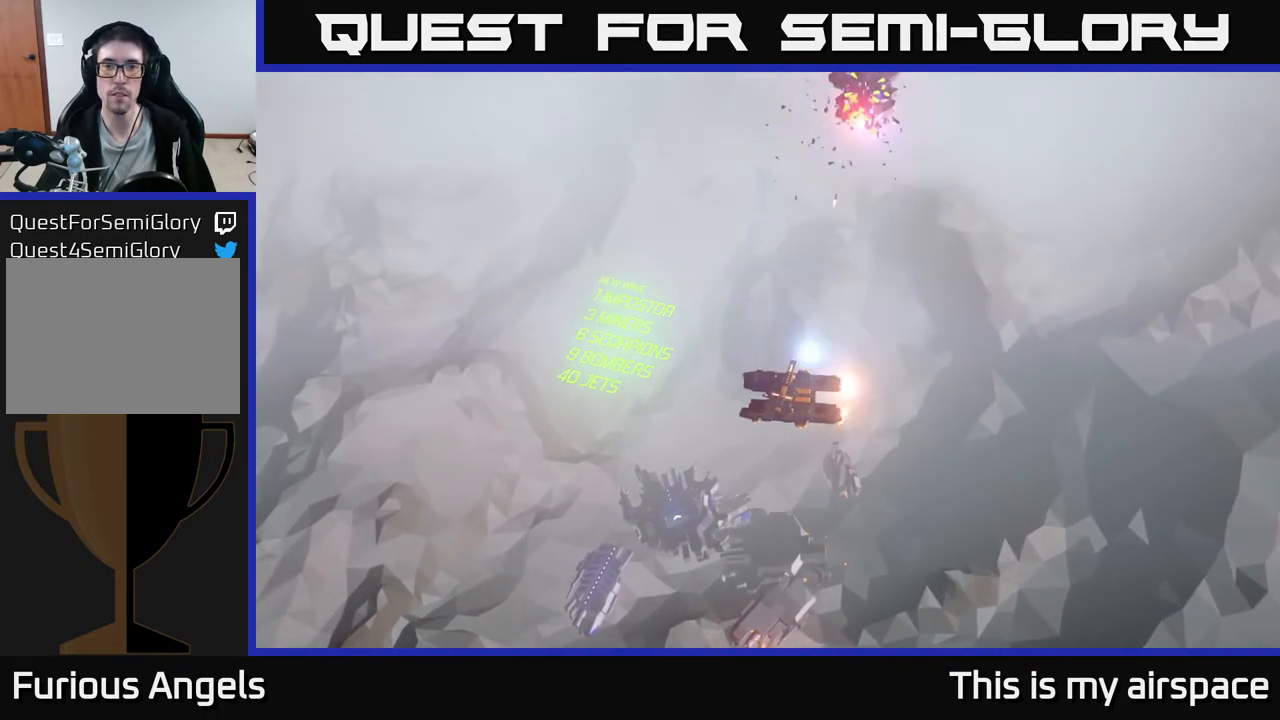
{"buttons": [], "left_stick": "left", "events": []}
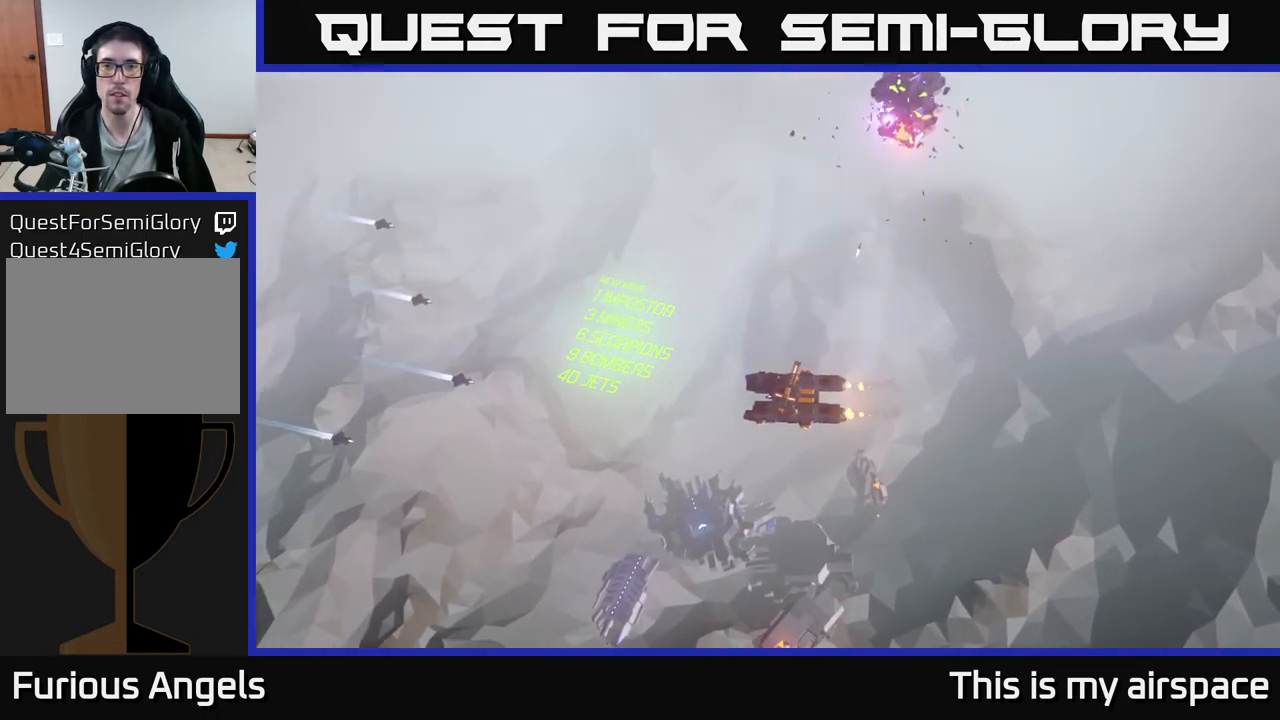
{"buttons": [], "left_stick": "left", "events": []}
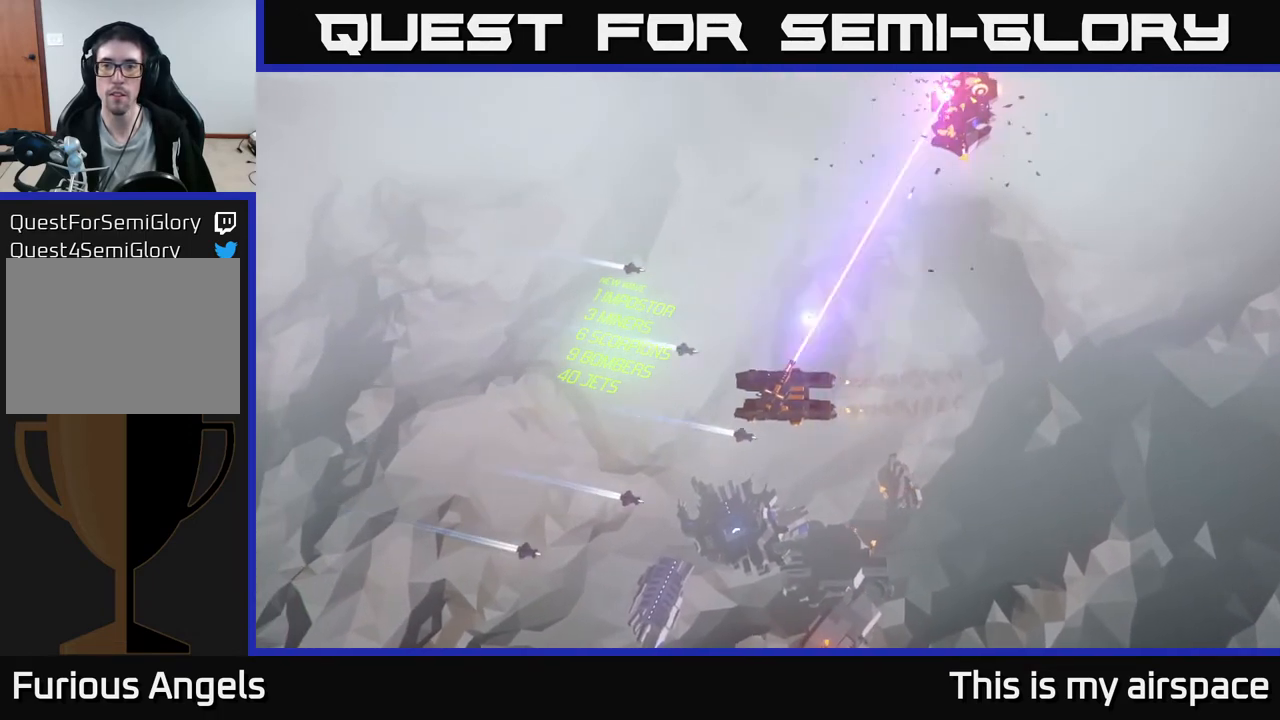
{"buttons": [], "left_stick": "left", "events": []}
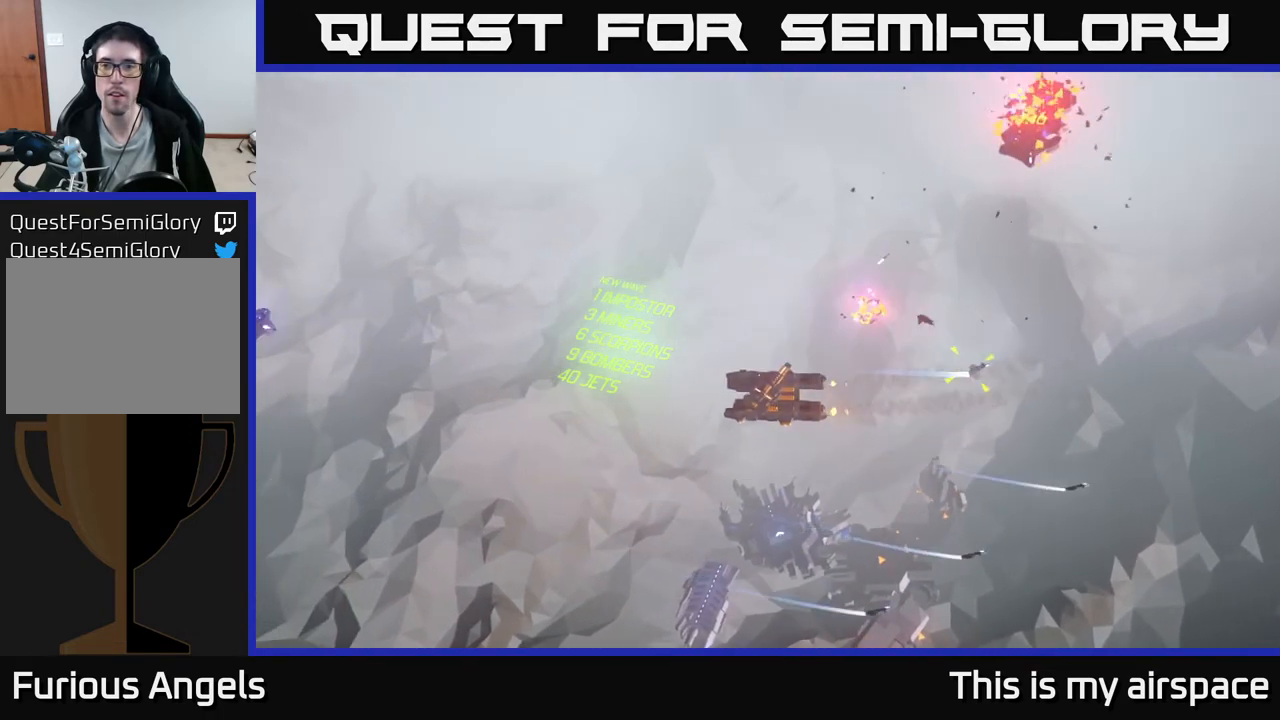
{"buttons": [], "left_stick": "center", "events": [[333, "left_stick", "center"]]}
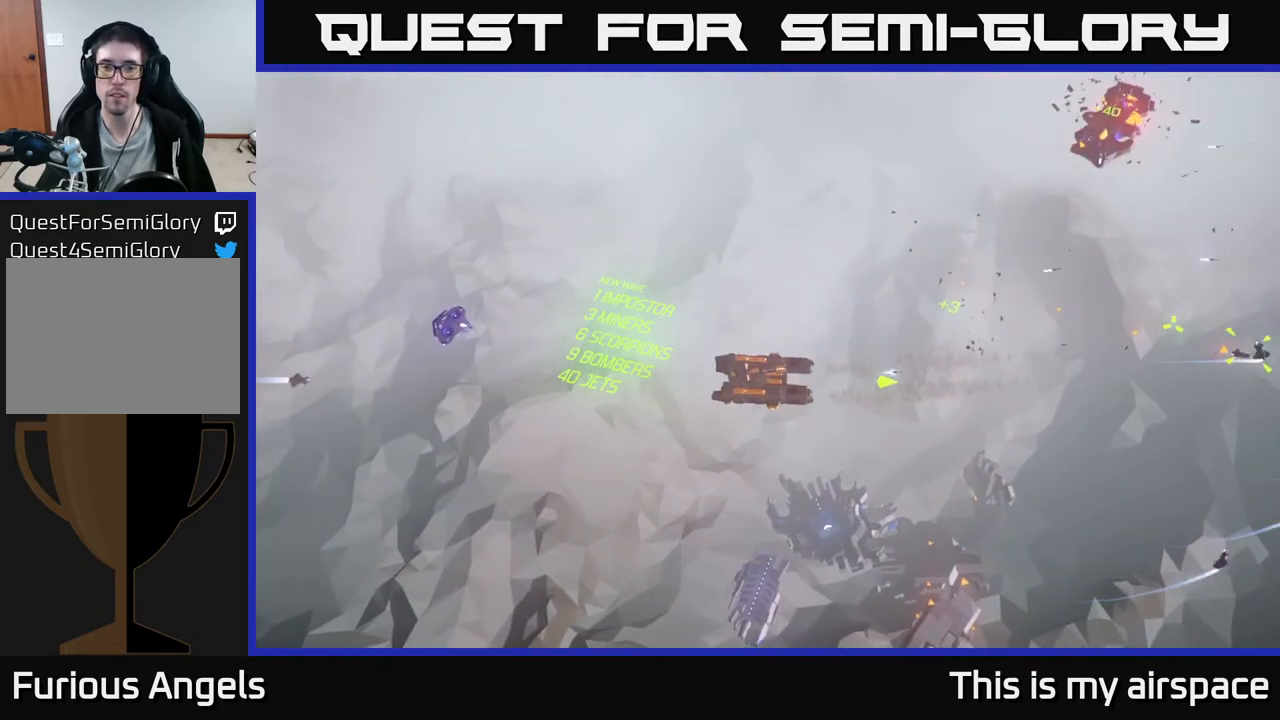
{"buttons": [], "left_stick": "left", "events": [[167, "left_stick", "left"]]}
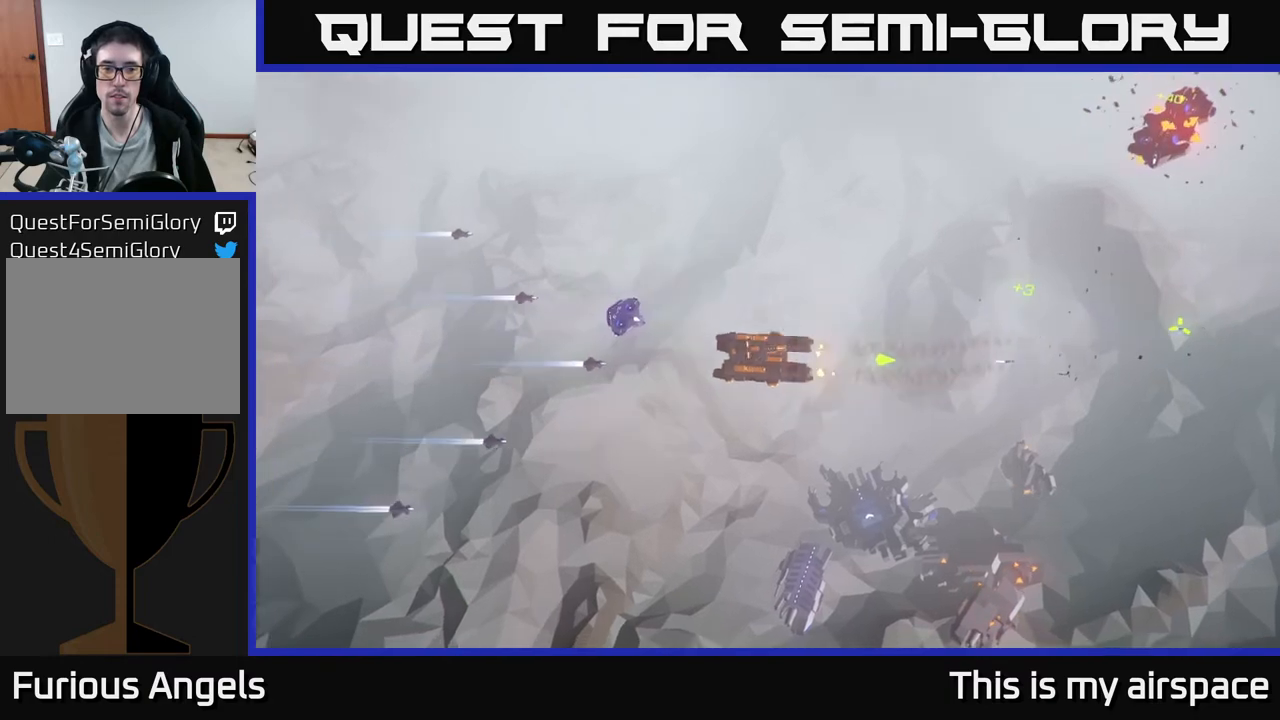
{"buttons": [], "left_stick": "left", "events": []}
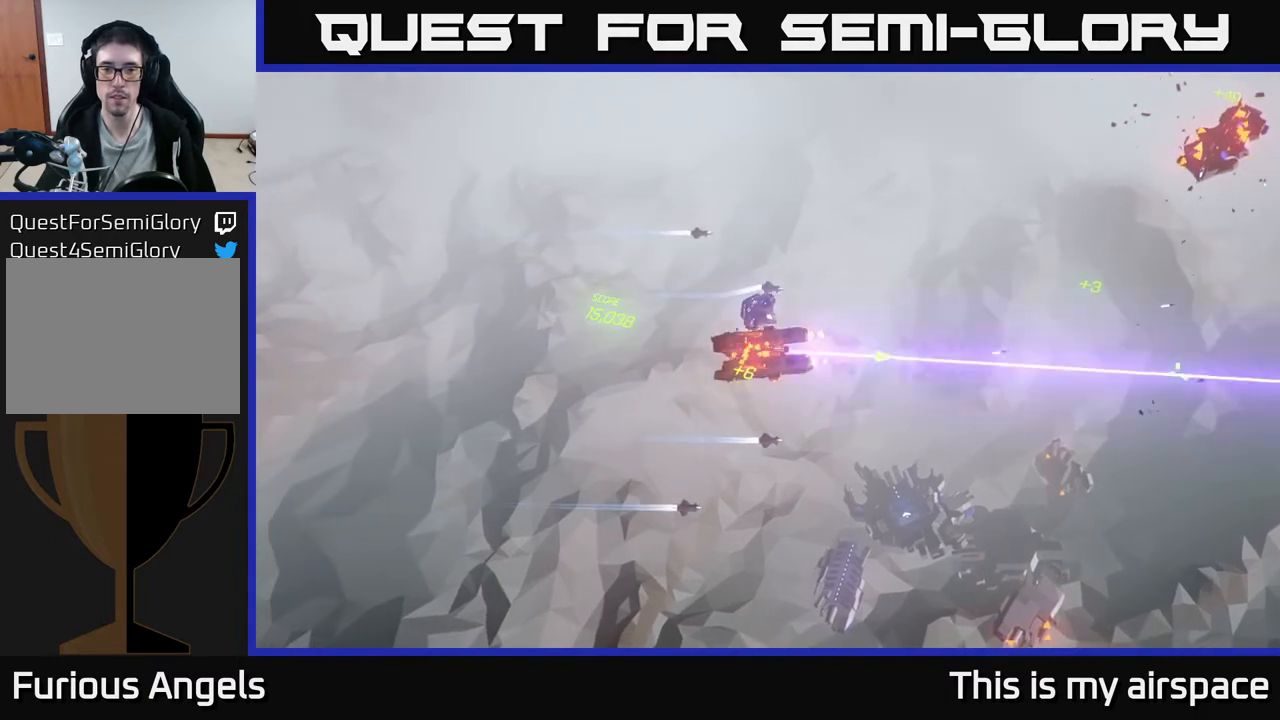
{"buttons": [], "left_stick": "center", "events": [[333, "left_stick", "center"]]}
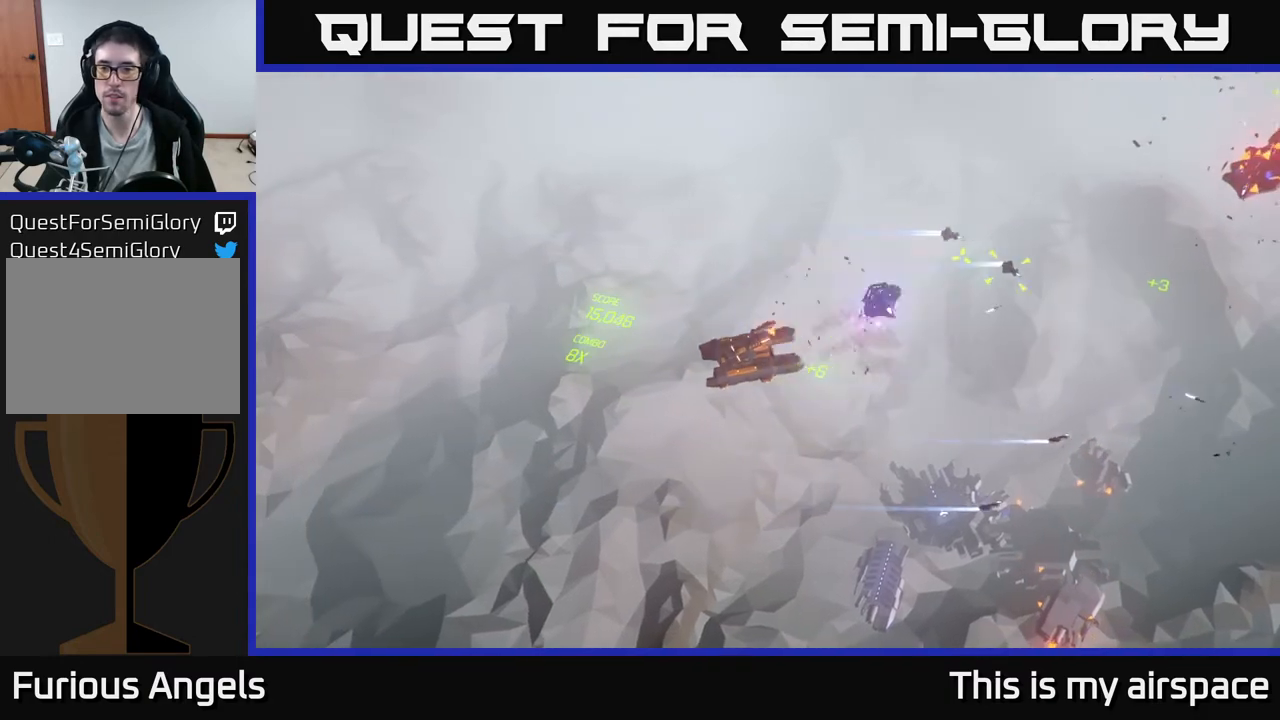
{"buttons": [], "left_stick": "down-left", "events": [[117, "left_stick", "left"], [317, "left_stick", "down-left"]]}
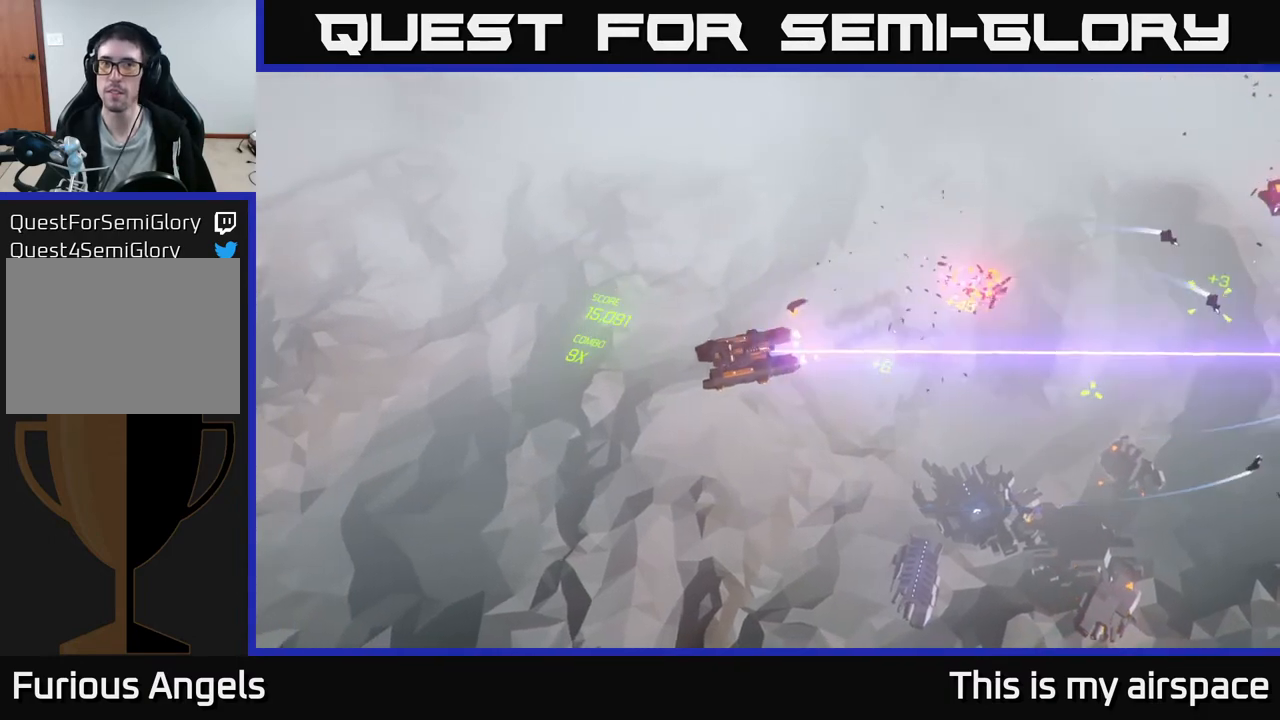
{"buttons": [], "left_stick": "down", "events": [[50, "left_stick", "down"]]}
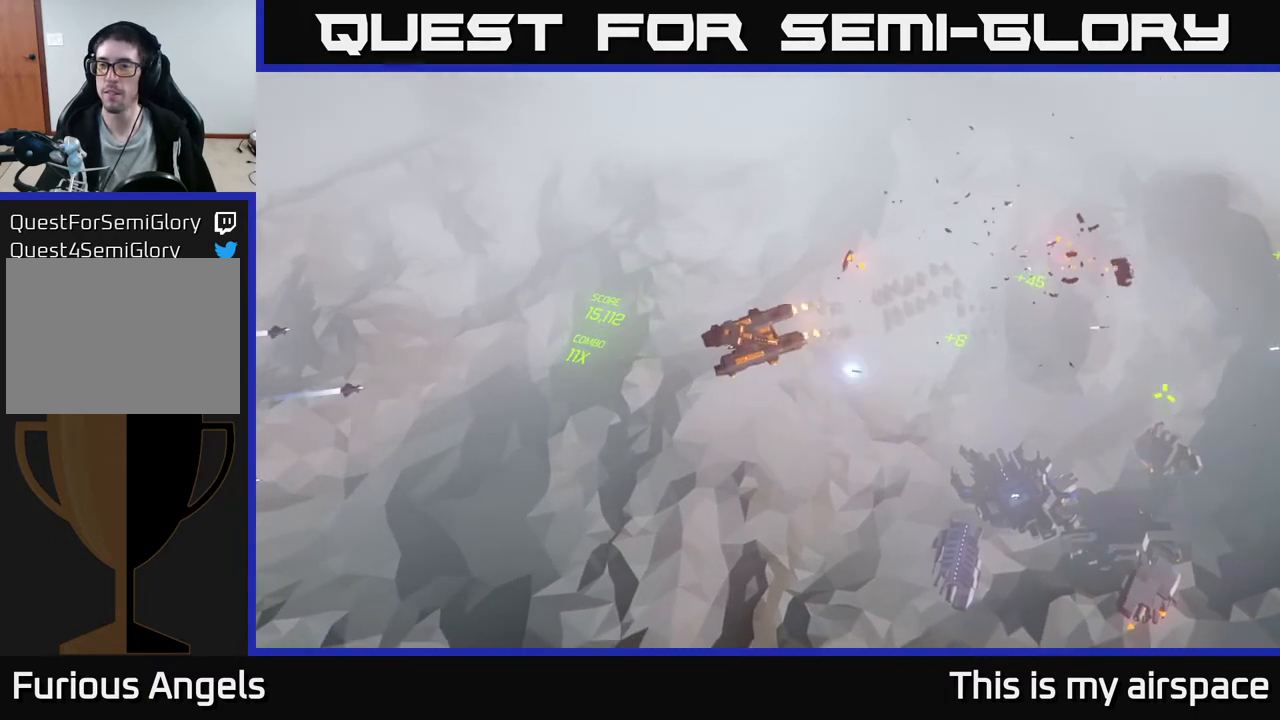
{"buttons": [], "left_stick": "down", "events": []}
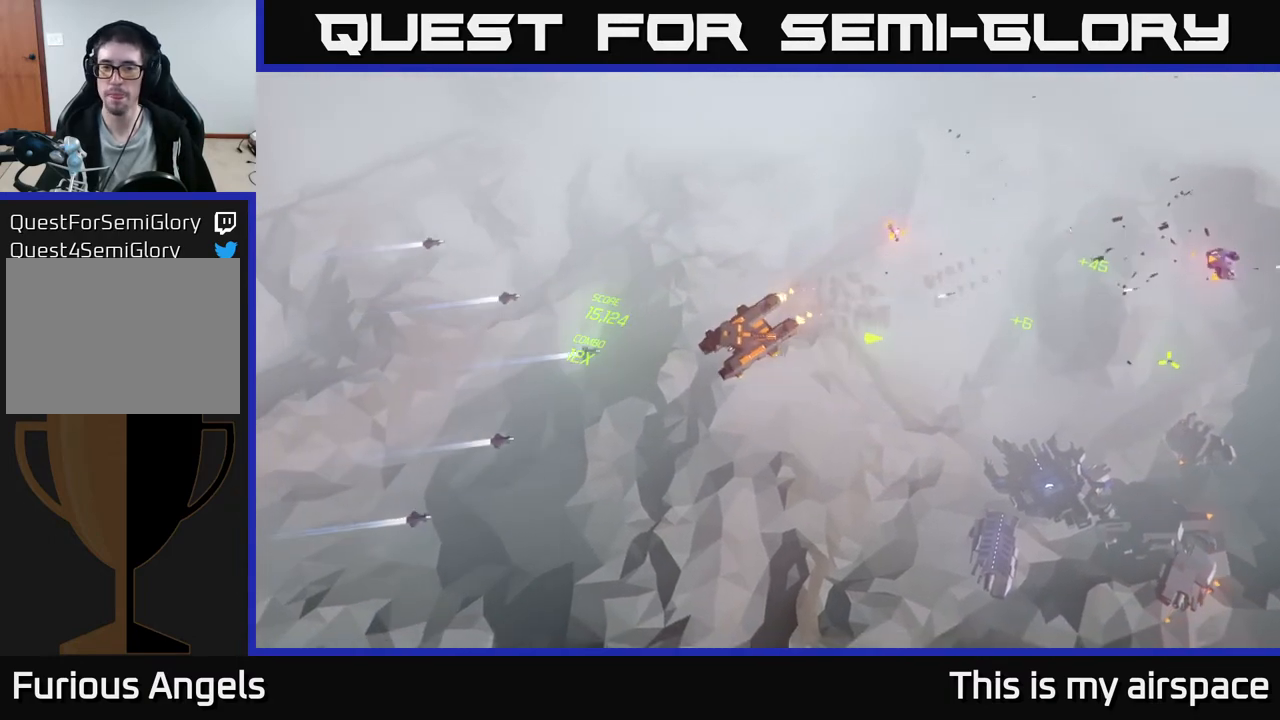
{"buttons": [], "left_stick": "down", "events": []}
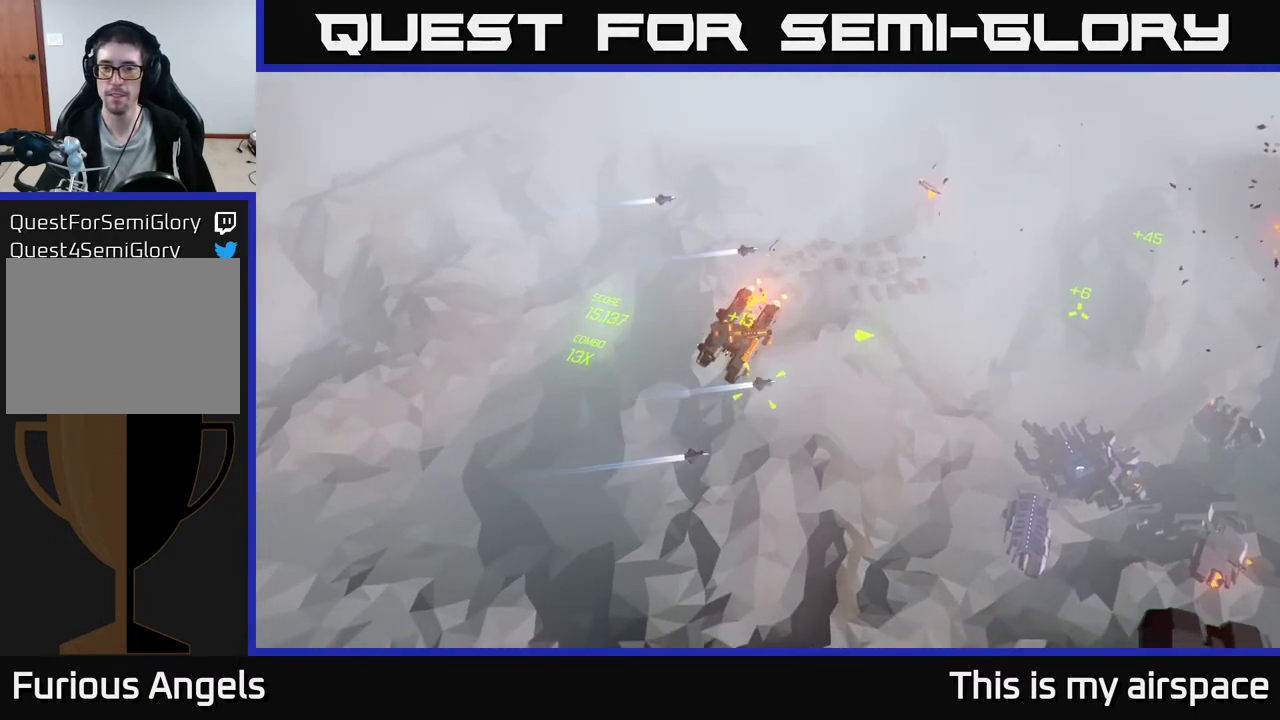
{"buttons": [], "left_stick": "down", "events": []}
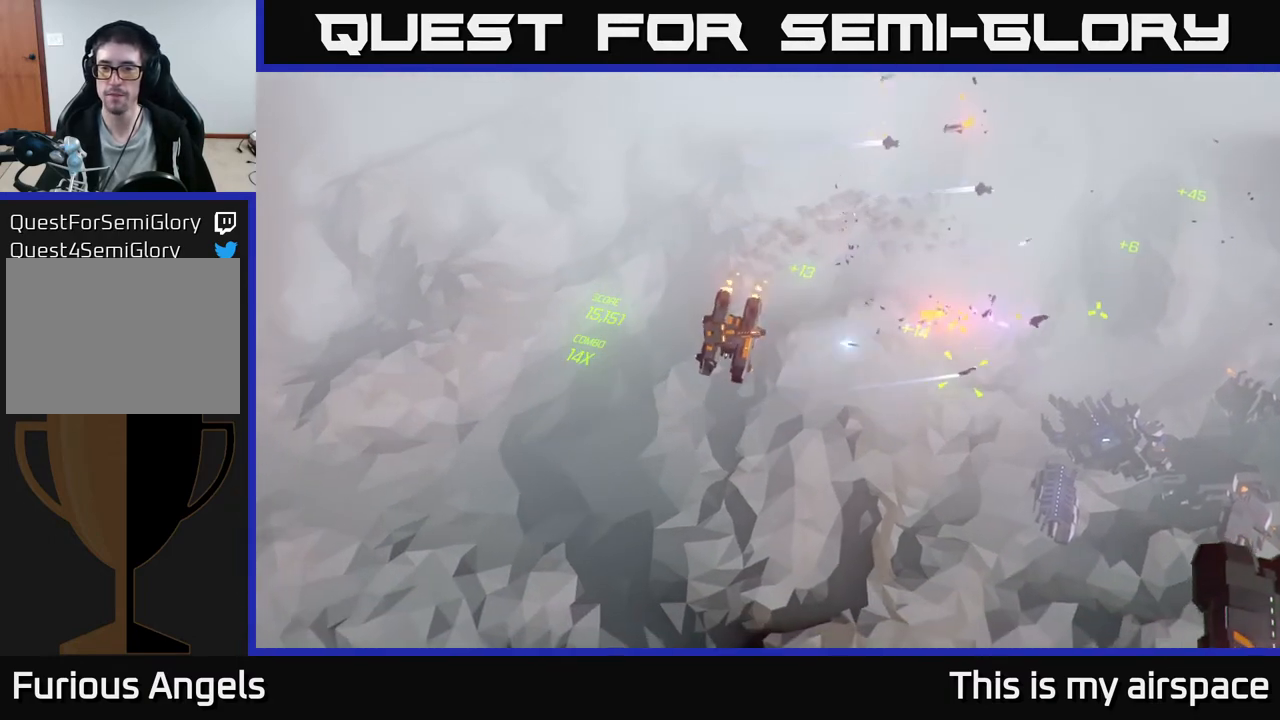
{"buttons": [], "left_stick": "down-right", "events": [[167, "left_stick", "down-right"]]}
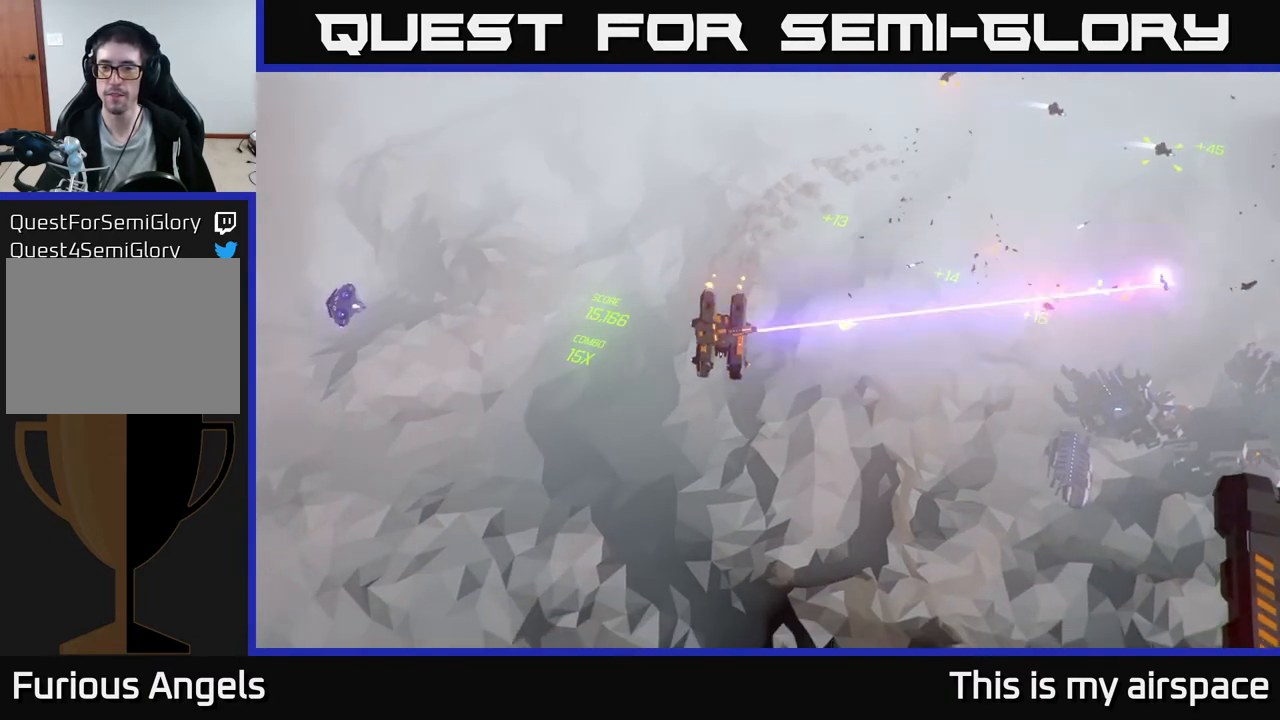
{"buttons": [], "left_stick": "down-right", "events": []}
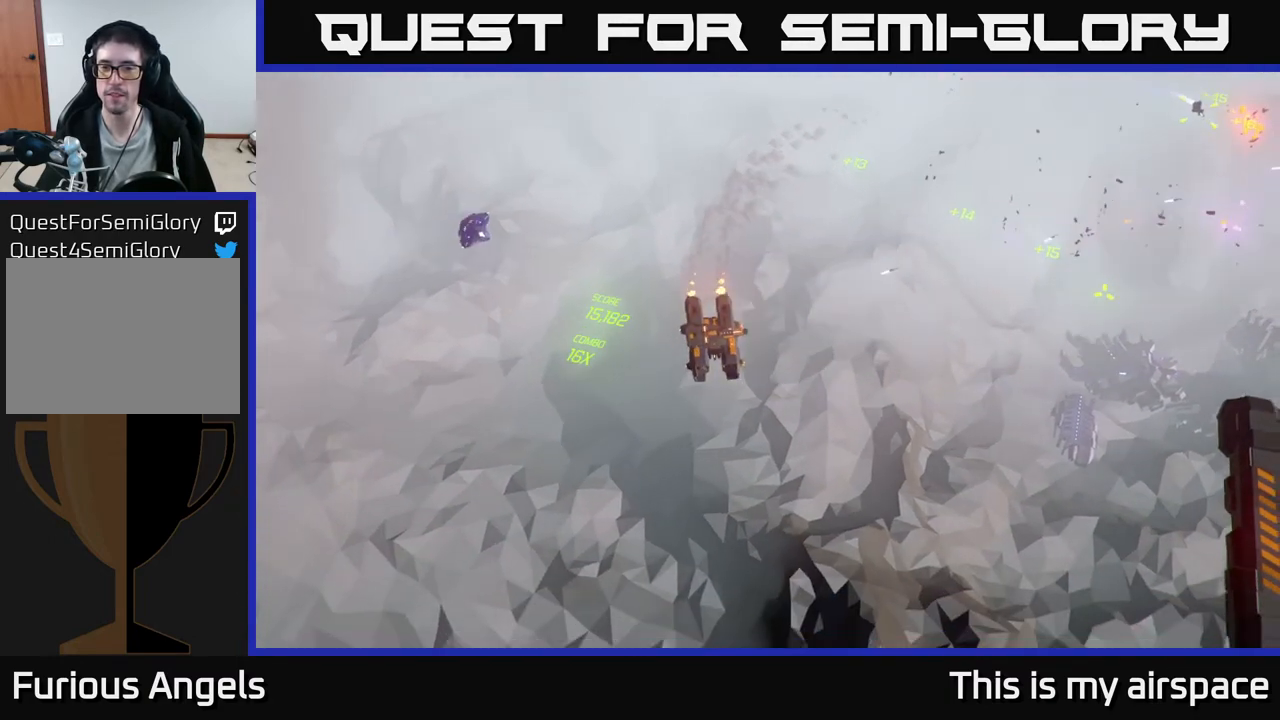
{"buttons": [], "left_stick": "down-right", "events": []}
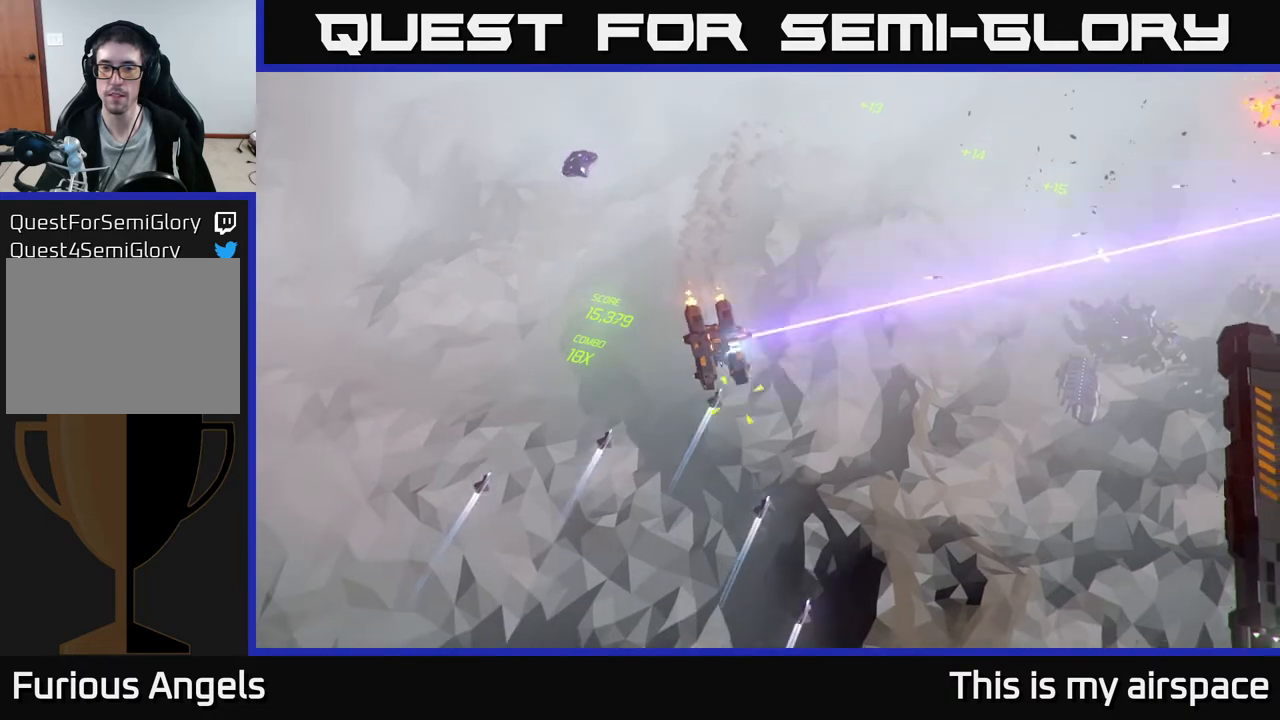
{"buttons": [], "left_stick": "center", "events": [[50, "left_stick", "center"]]}
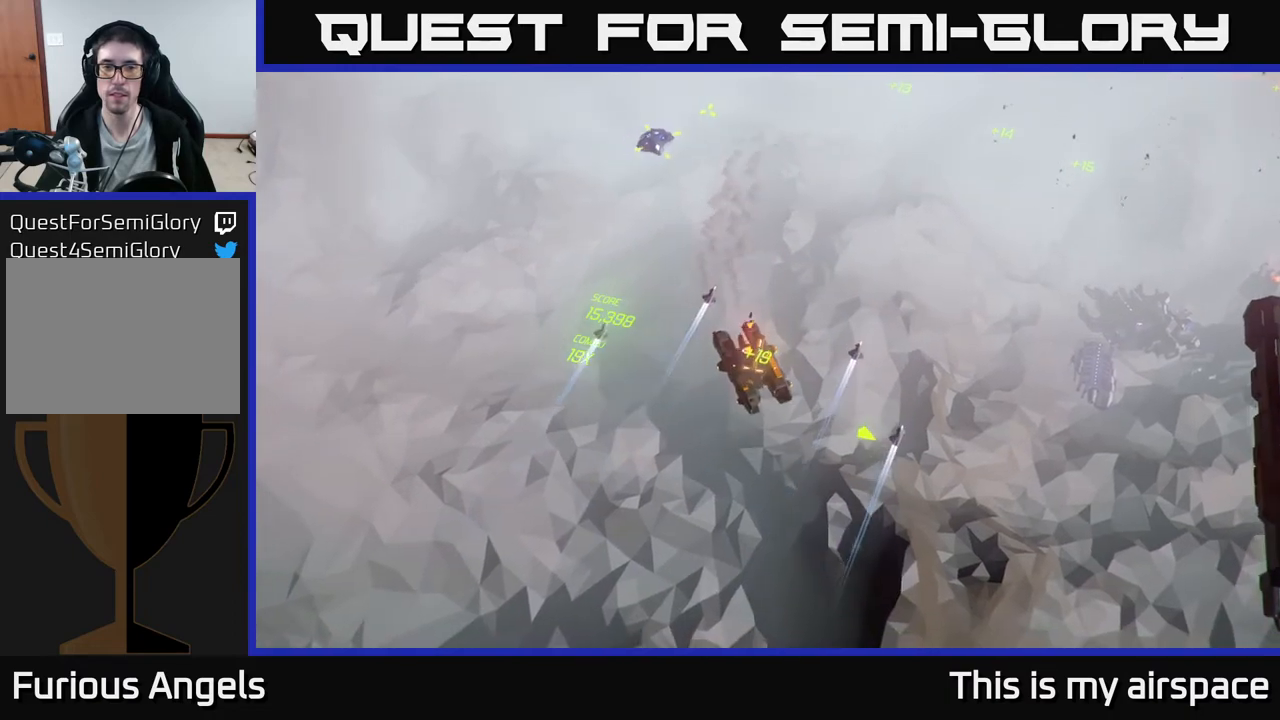
{"buttons": [], "left_stick": "down-right", "events": [[50, "left_stick", "down-right"]]}
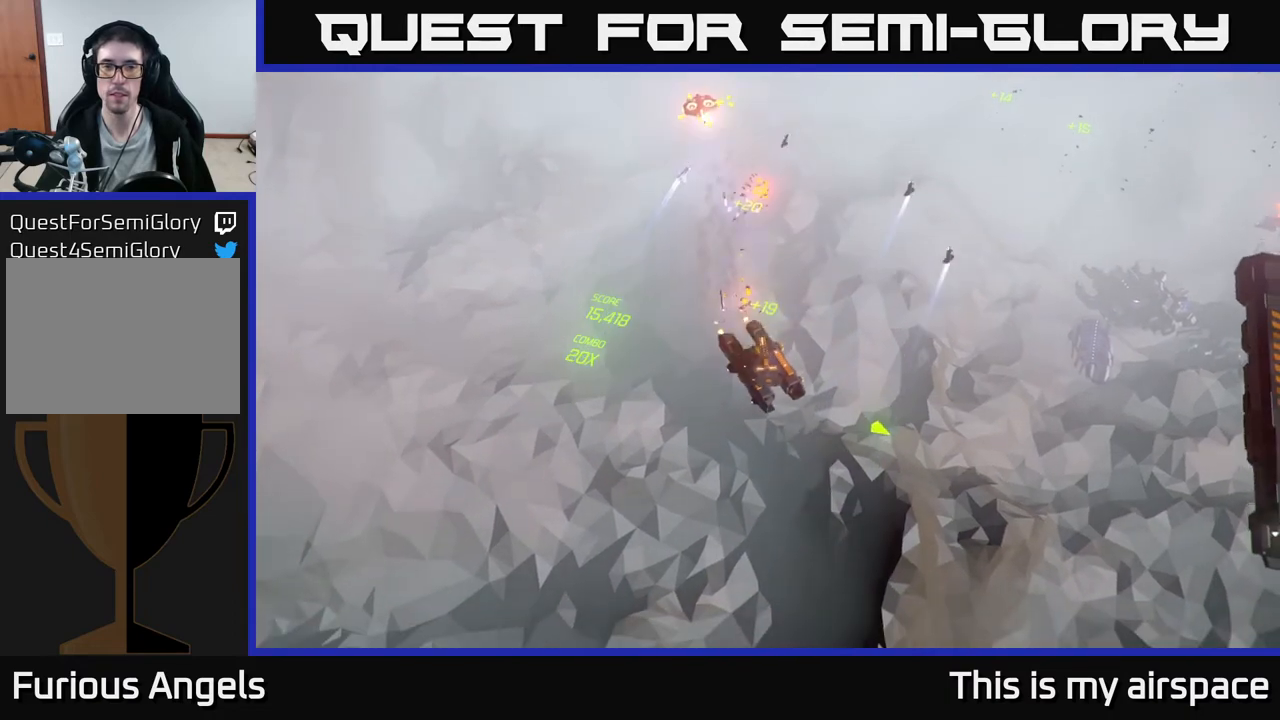
{"buttons": [], "left_stick": "down-right", "events": []}
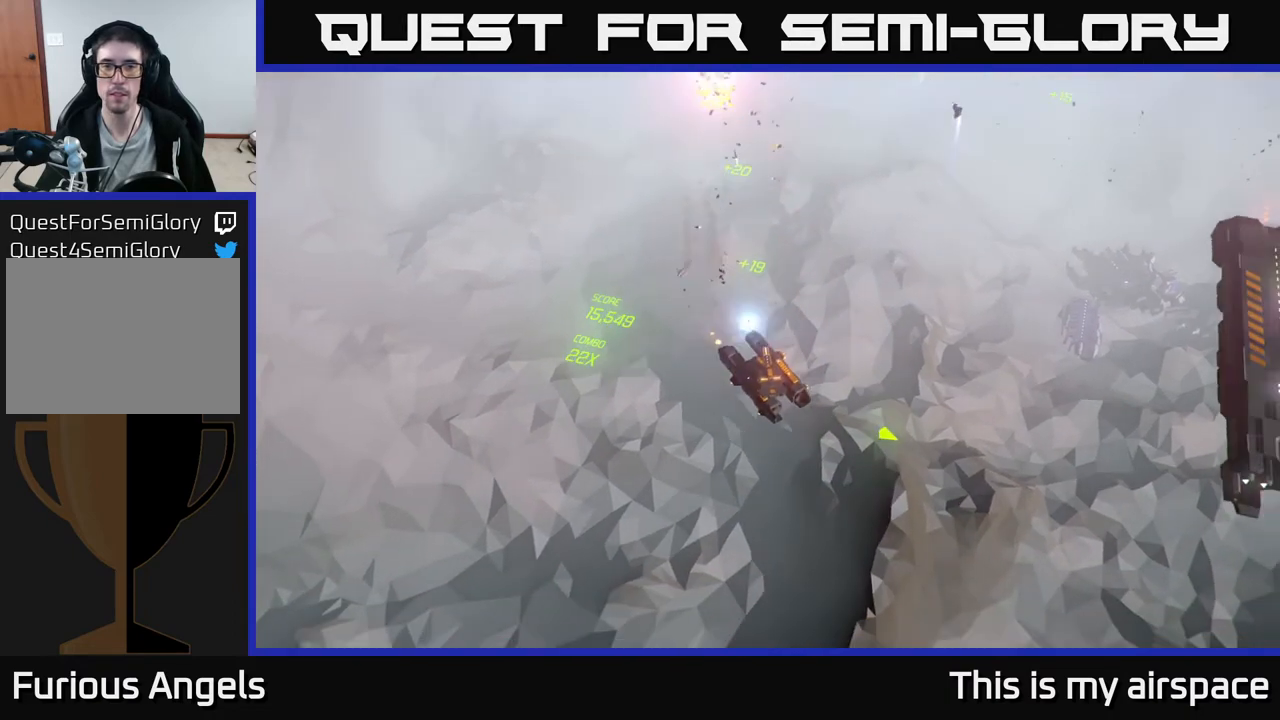
{"buttons": [], "left_stick": "right", "events": [[217, "left_stick", "center"], [450, "left_stick", "right"]]}
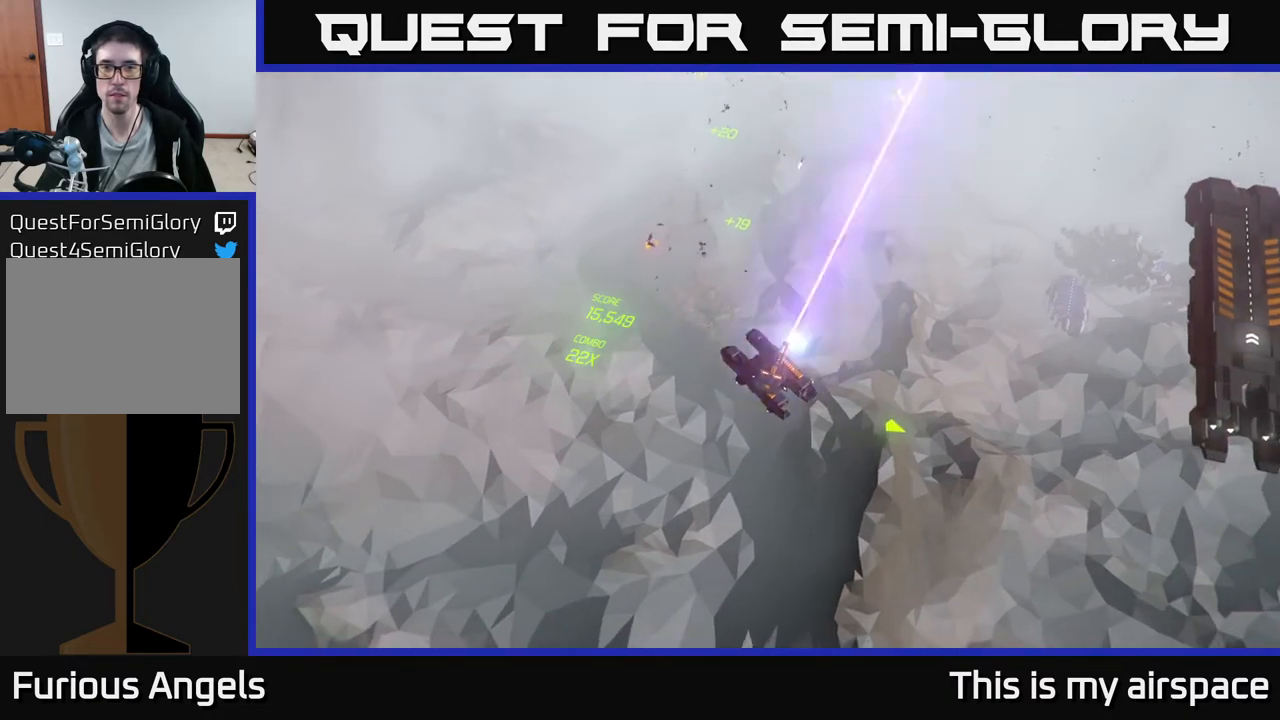
{"buttons": [], "left_stick": "right", "events": [[383, "left_stick", "center"], [450, "left_stick", "right"]]}
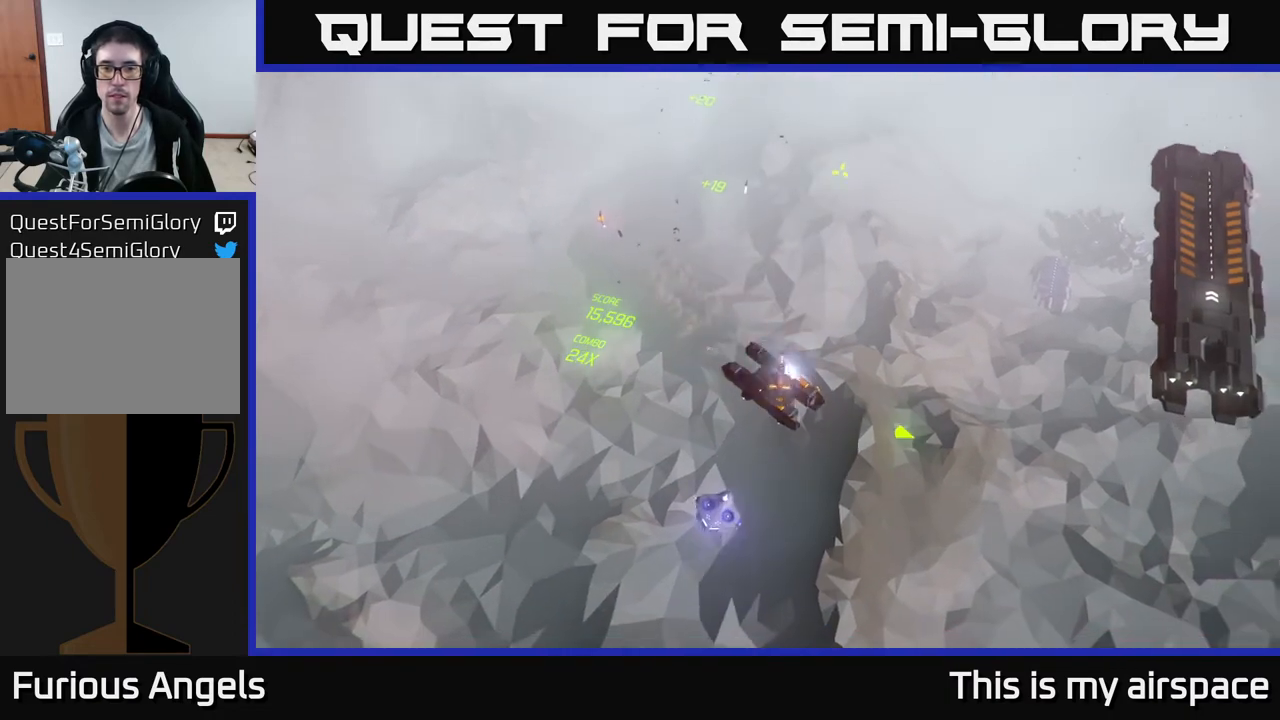
{"buttons": [], "left_stick": "center", "events": [[200, "left_stick", "down-right"], [450, "left_stick", "center"]]}
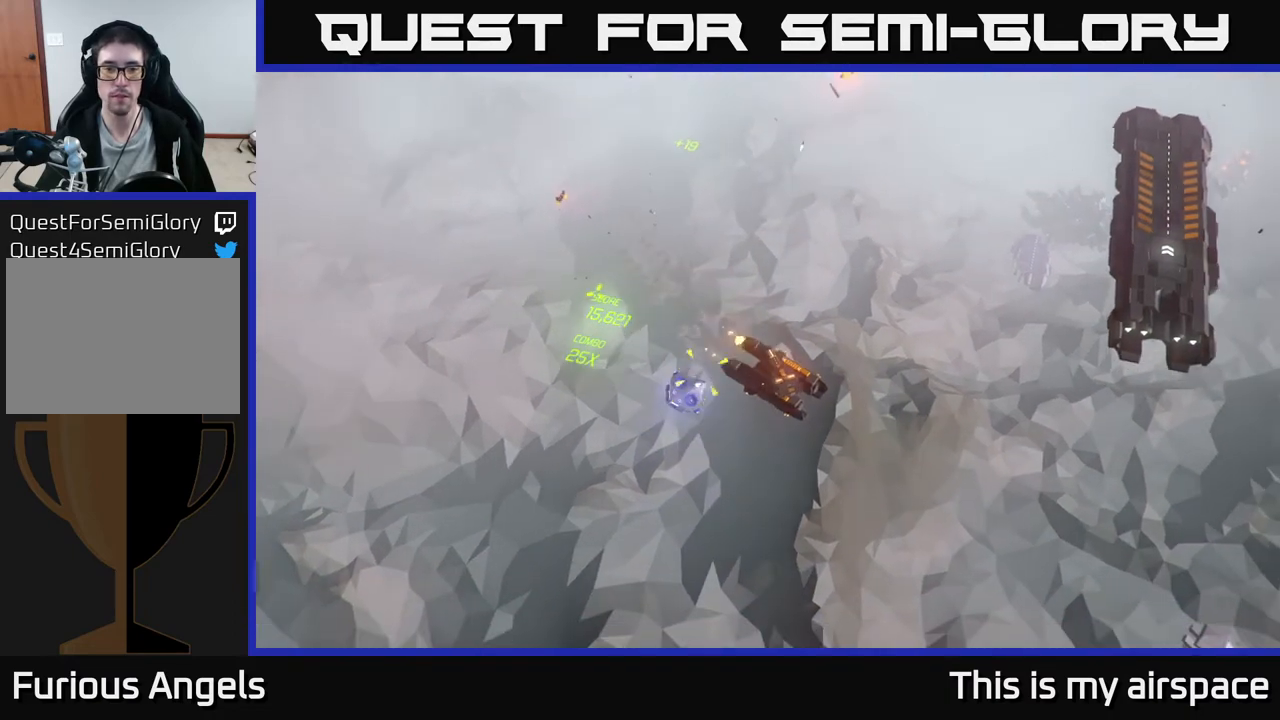
{"buttons": [], "left_stick": "right", "events": [[233, "left_stick", "right"]]}
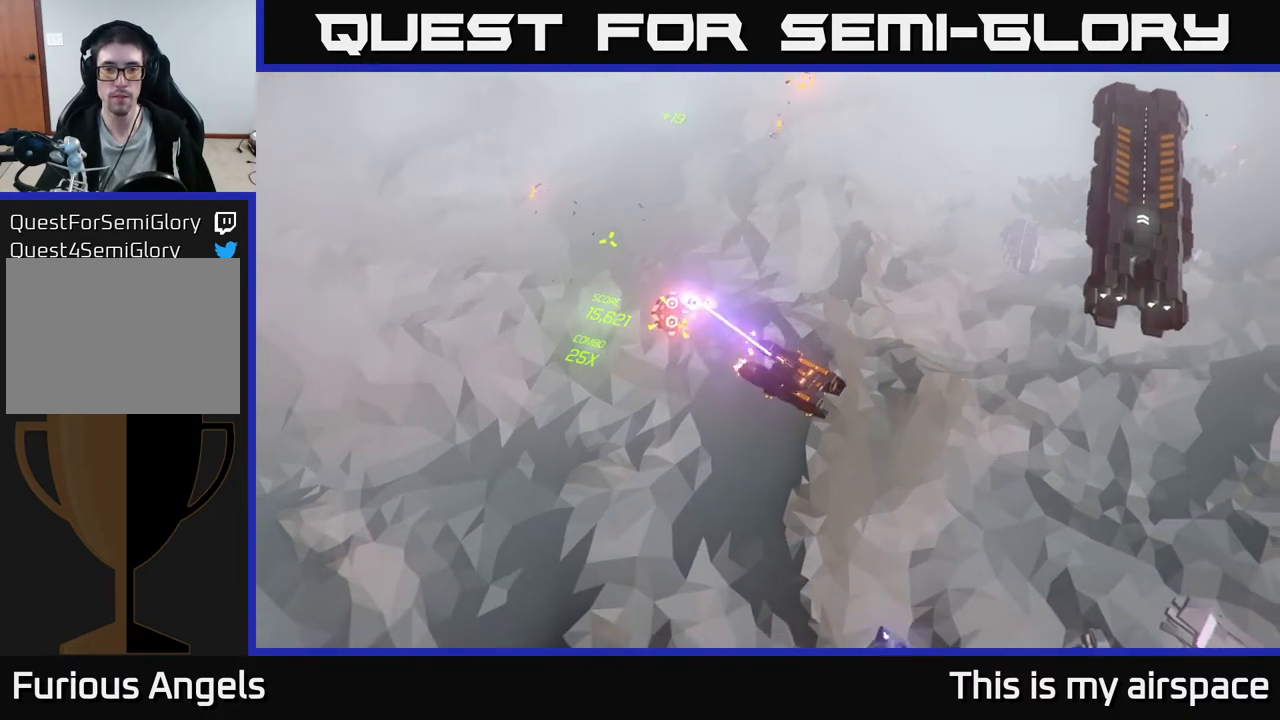
{"buttons": [], "left_stick": "right", "events": []}
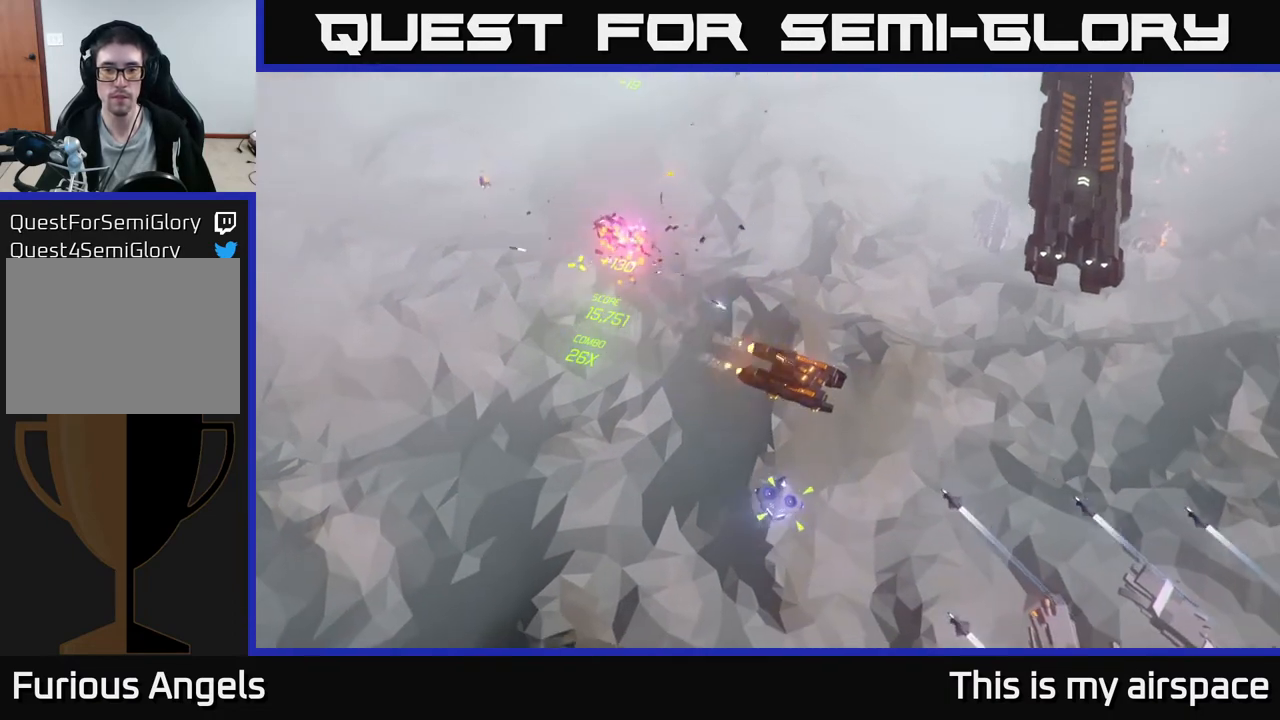
{"buttons": [], "left_stick": "right", "events": [[50, "left_stick", "center"], [200, "left_stick", "right"]]}
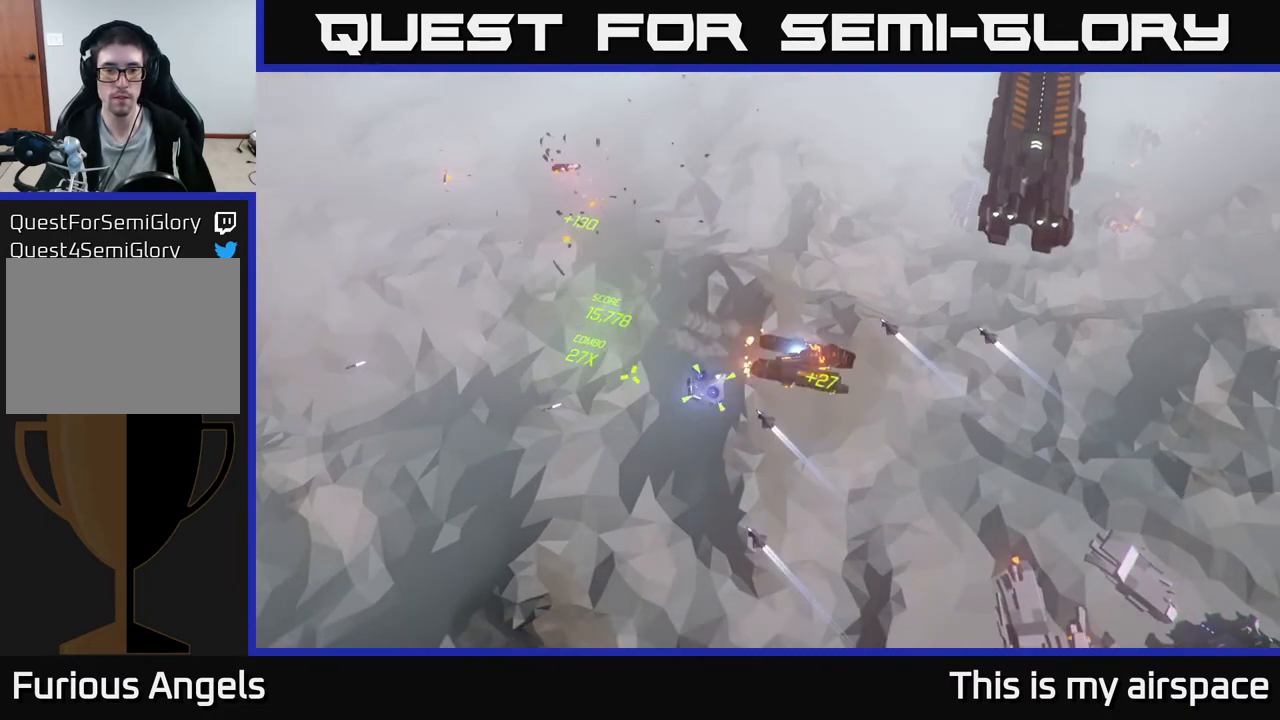
{"buttons": [], "left_stick": "center", "events": [[50, "left_stick", "center"], [200, "left_stick", "right"], [383, "left_stick", "center"]]}
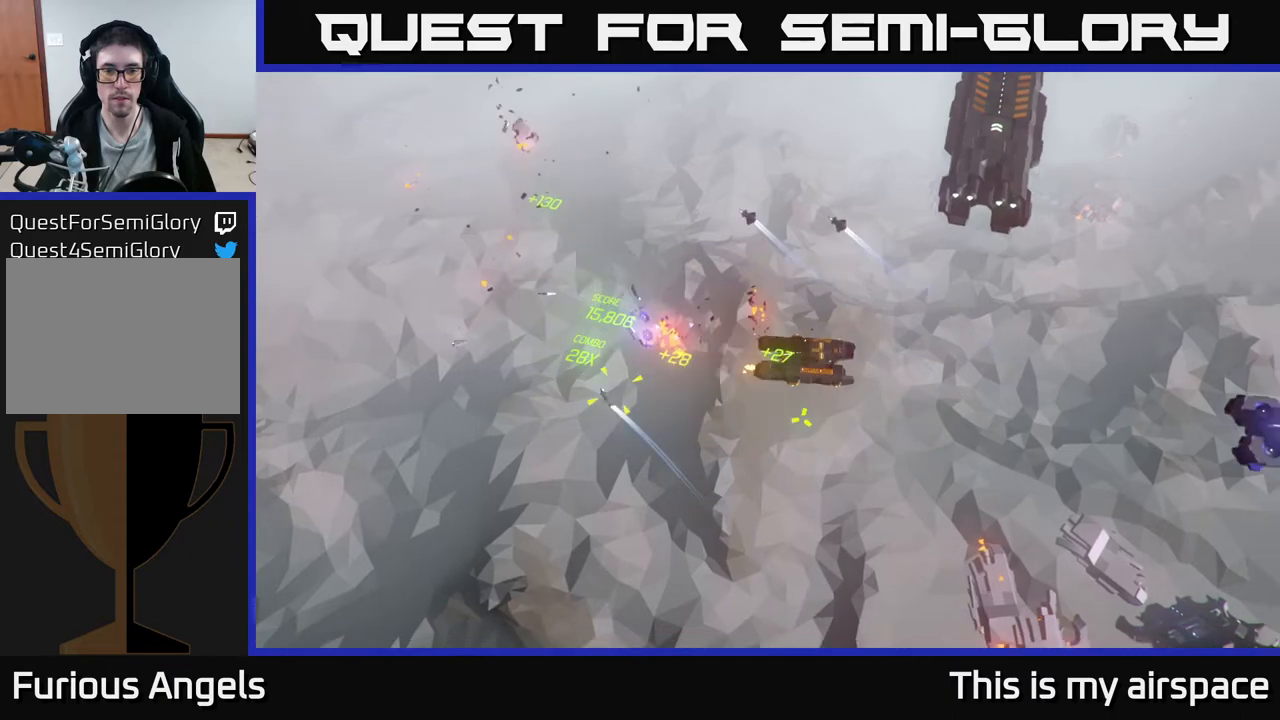
{"buttons": [], "left_stick": "center", "events": [[283, "left_stick", "right"], [450, "left_stick", "center"]]}
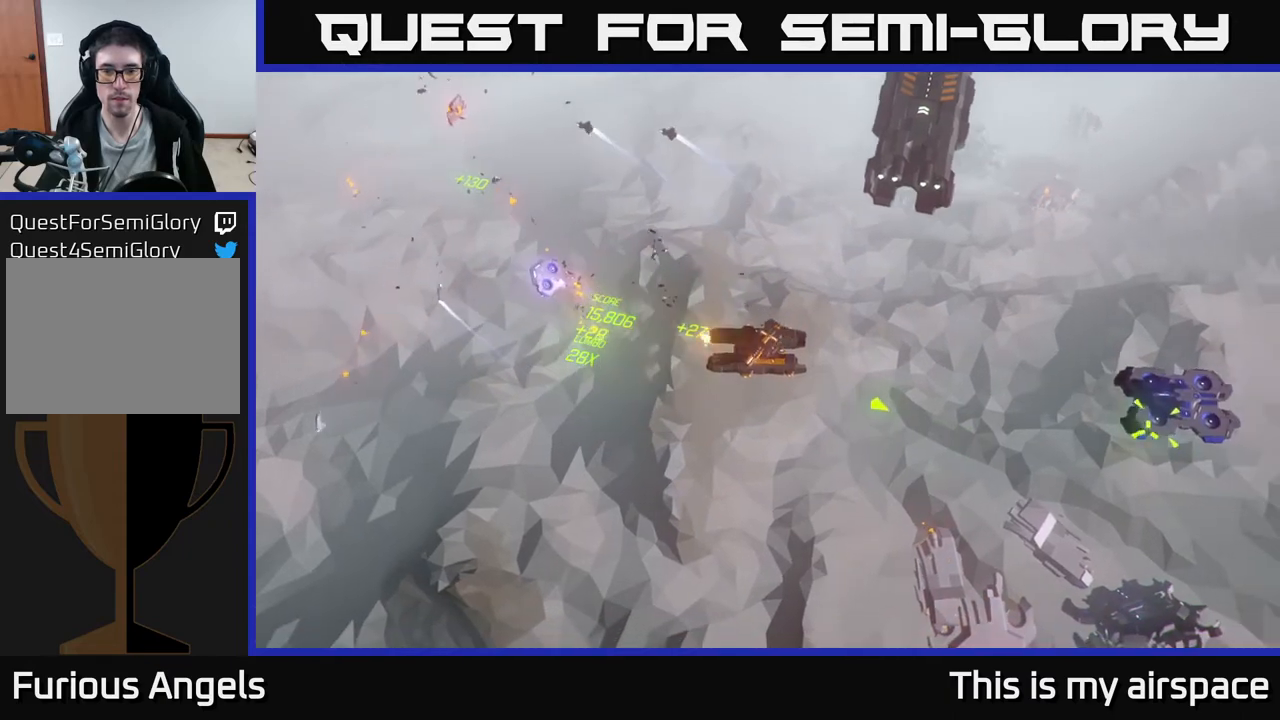
{"buttons": [], "left_stick": "right", "events": [[150, "left_stick", "right"]]}
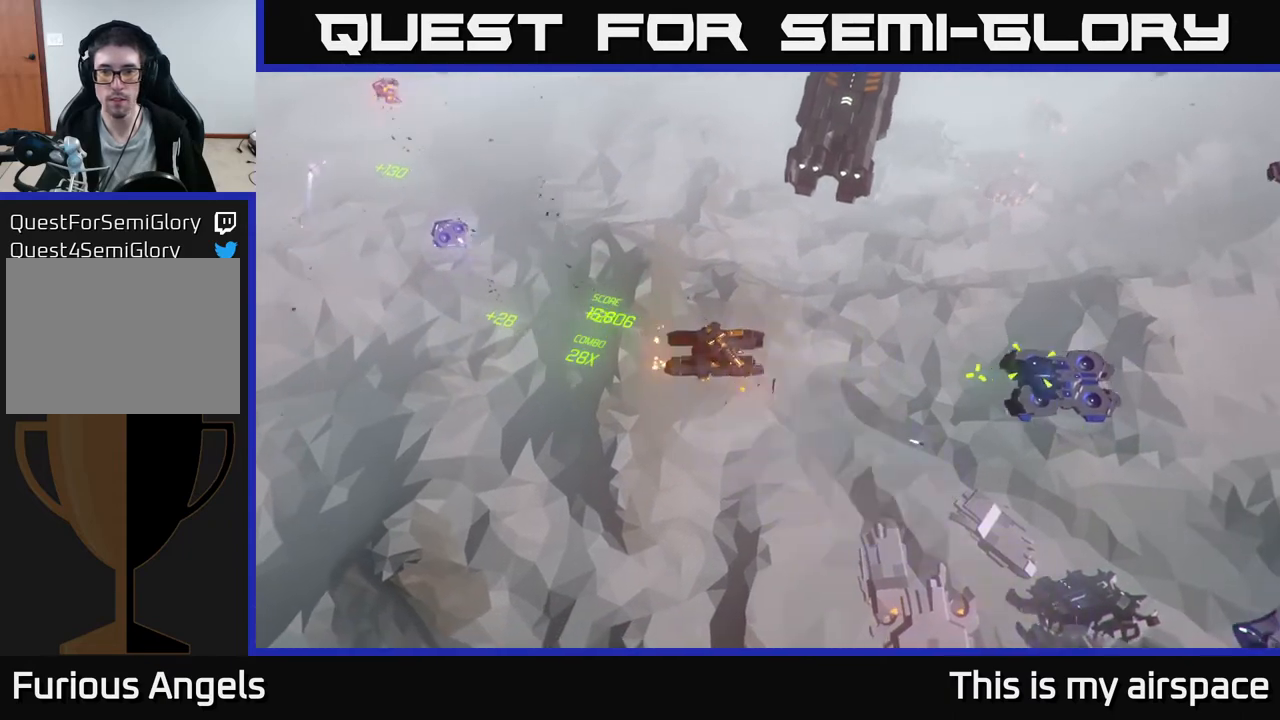
{"buttons": [], "left_stick": "up-right", "events": [[183, "left_stick", "up-right"], [400, "left_stick", "up"], [500, "left_stick", "up-right"]]}